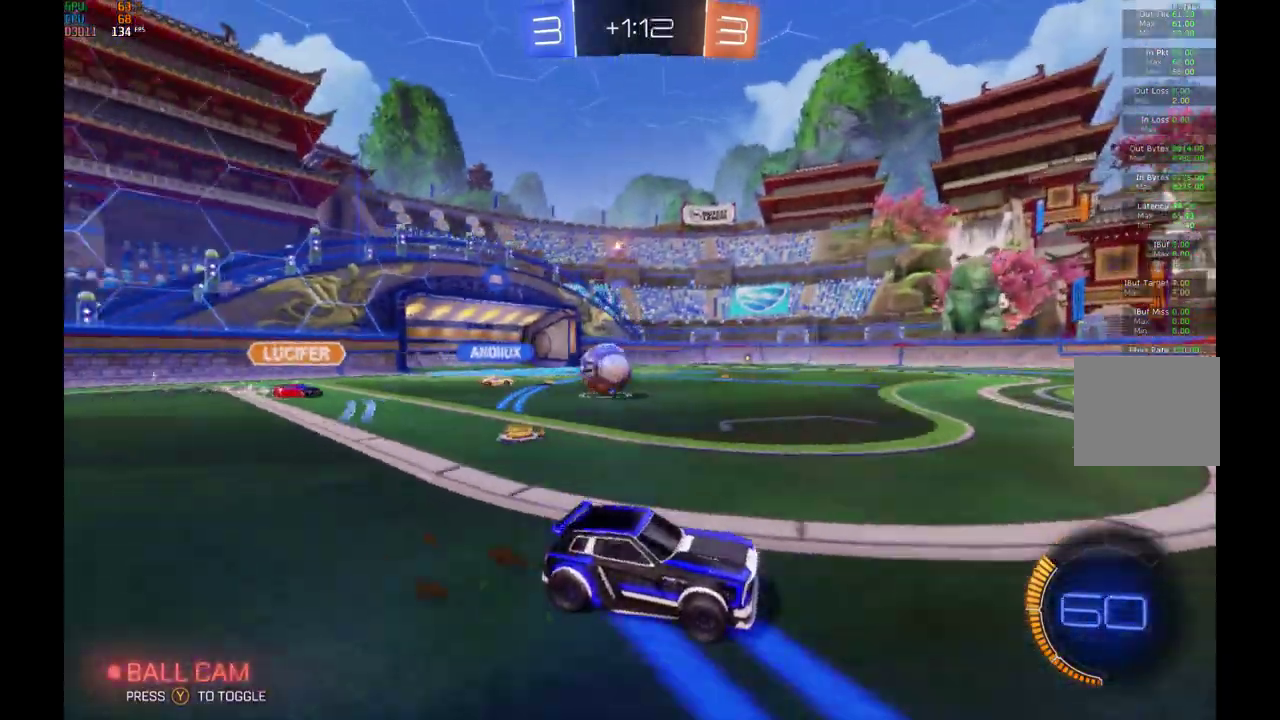
Gameplay with a controller (Xbox layout); each line is a JSON object with the inputs held at the frame after it. "events" lists button and stick changes between this image and that frame as [ms after this image, input, new state], when the widget could be followed in between. Not read: L3 R3.
{"buttons": ["R2"], "left_stick": "center", "events": [[167, "left_stick", "center"], [333, "Y", "down"], [367, "left_stick", "right"], [433, "Y", "up"], [467, "left_stick", "center"]]}
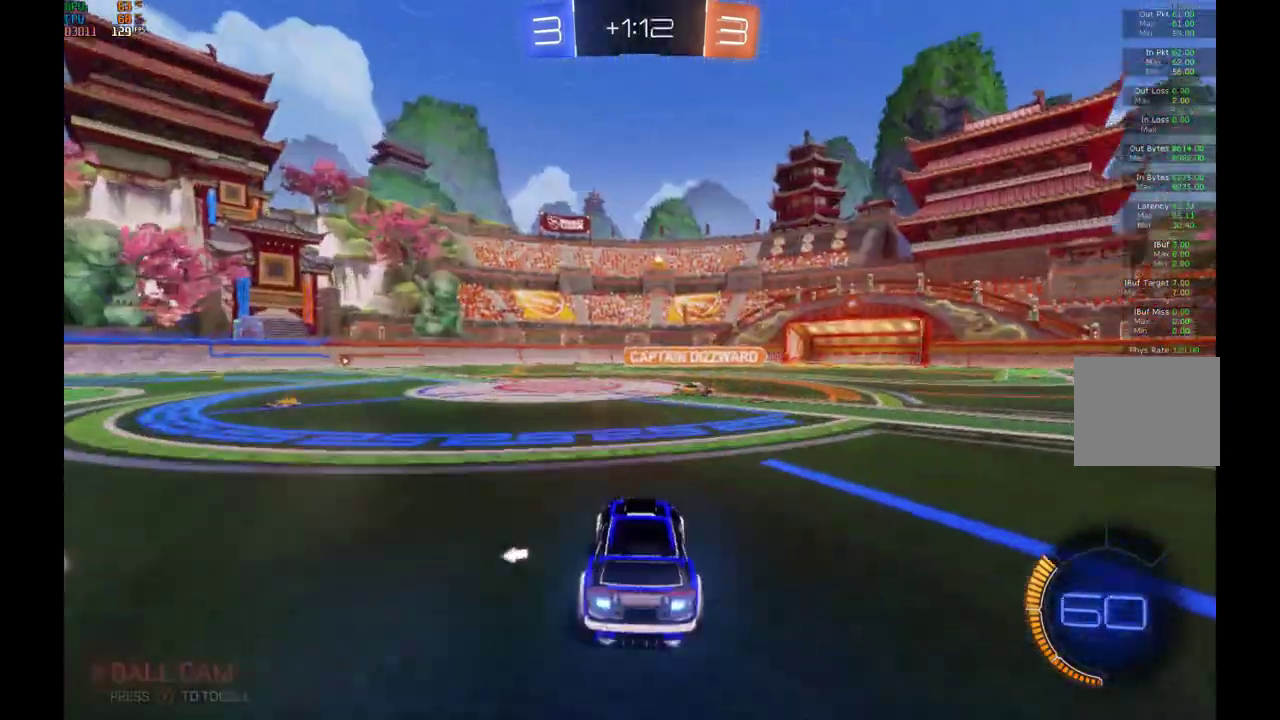
{"buttons": ["B", "R2"], "left_stick": "right", "events": [[67, "B", "down"], [233, "left_stick", "left"], [367, "left_stick", "right"]]}
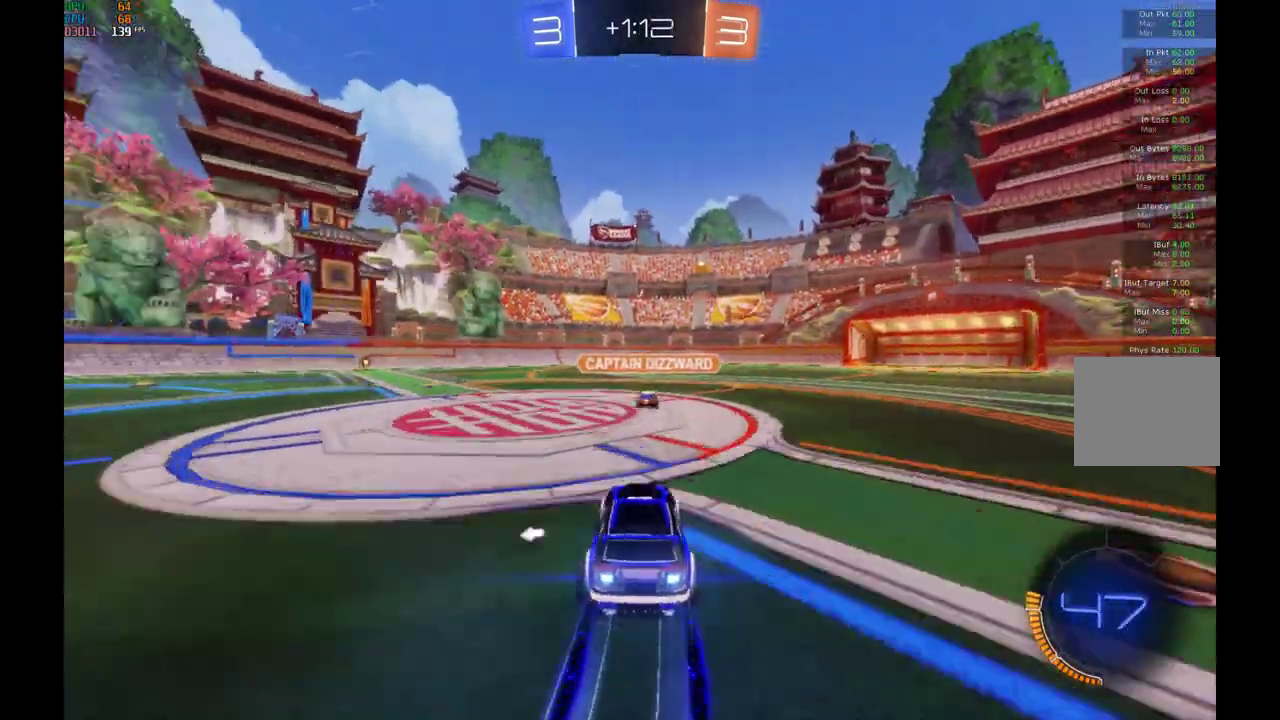
{"buttons": ["R2"], "left_stick": "center", "events": [[100, "left_stick", "center"], [267, "B", "up"]]}
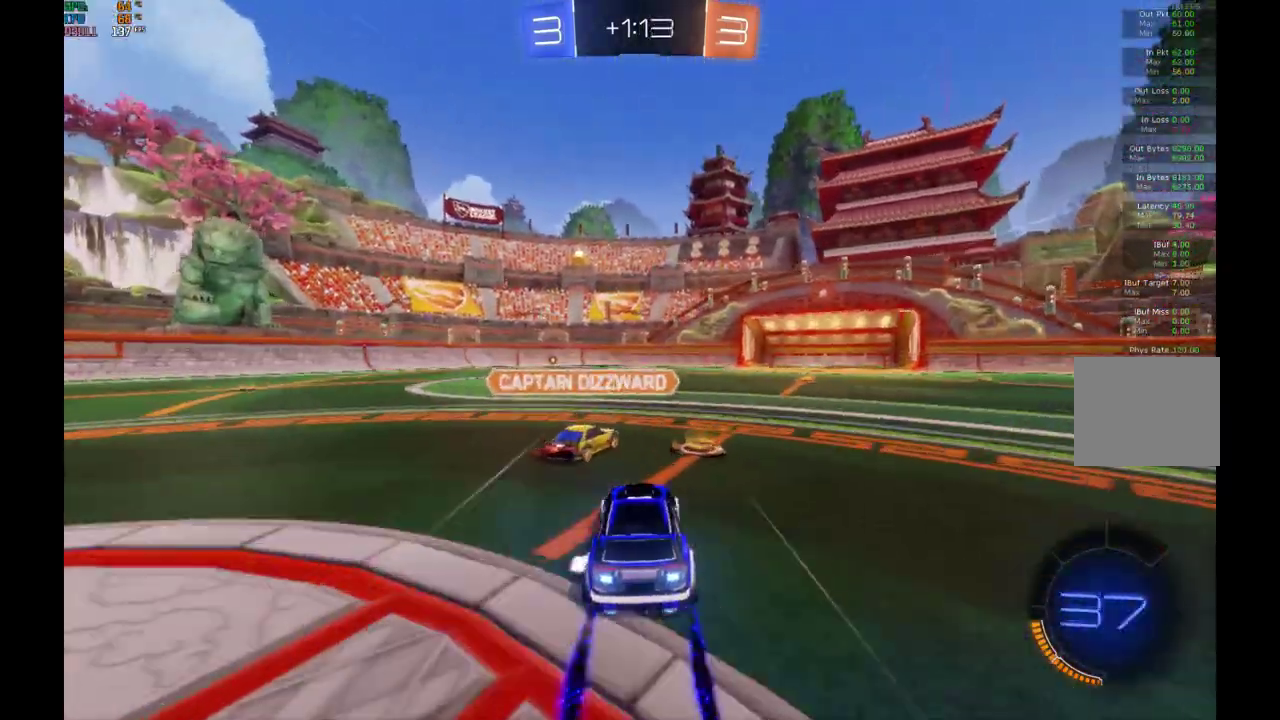
{"buttons": ["R2"], "left_stick": "right", "events": [[167, "left_stick", "right"], [300, "Y", "down"], [367, "left_stick", "center"], [433, "Y", "up"], [500, "left_stick", "right"]]}
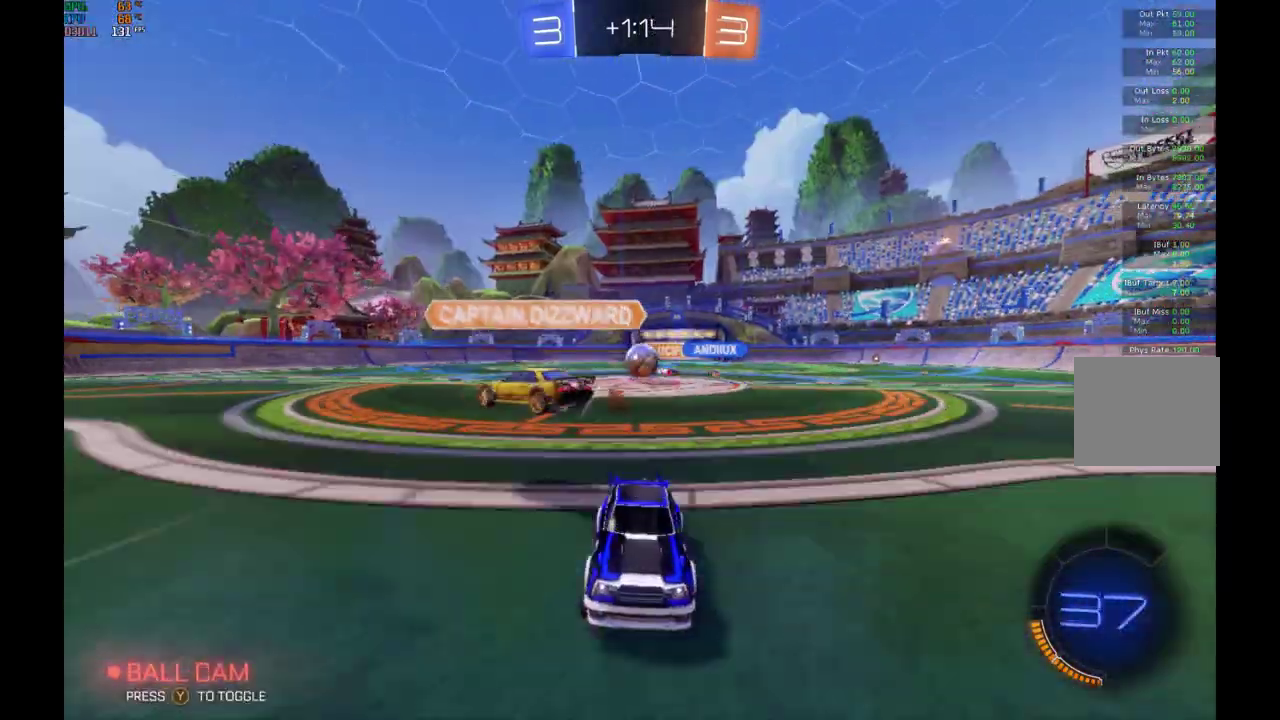
{"buttons": ["R2"], "left_stick": "center", "events": [[67, "left_stick", "center"], [233, "R2", "up"], [233, "left_stick", "right"], [267, "L2", "down"], [400, "R2", "down"], [433, "L2", "up"], [467, "left_stick", "center"]]}
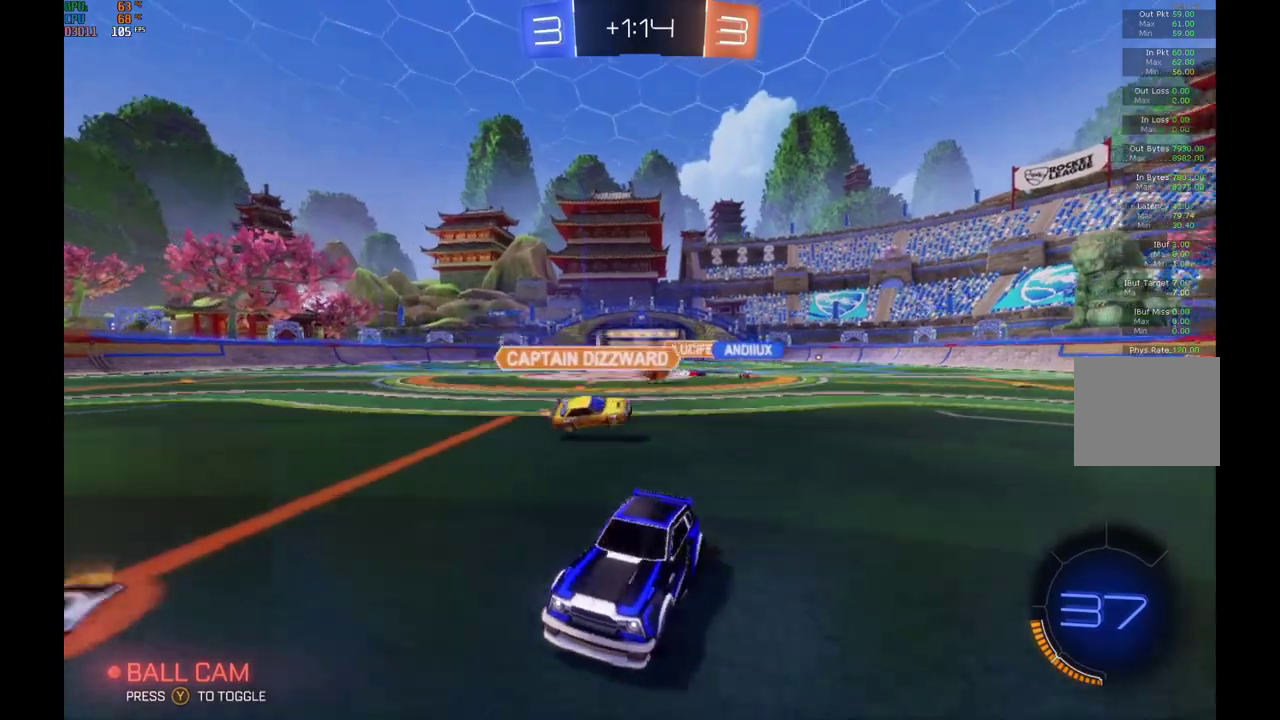
{"buttons": ["R2"], "left_stick": "center", "events": [[133, "left_stick", "left"], [433, "left_stick", "center"]]}
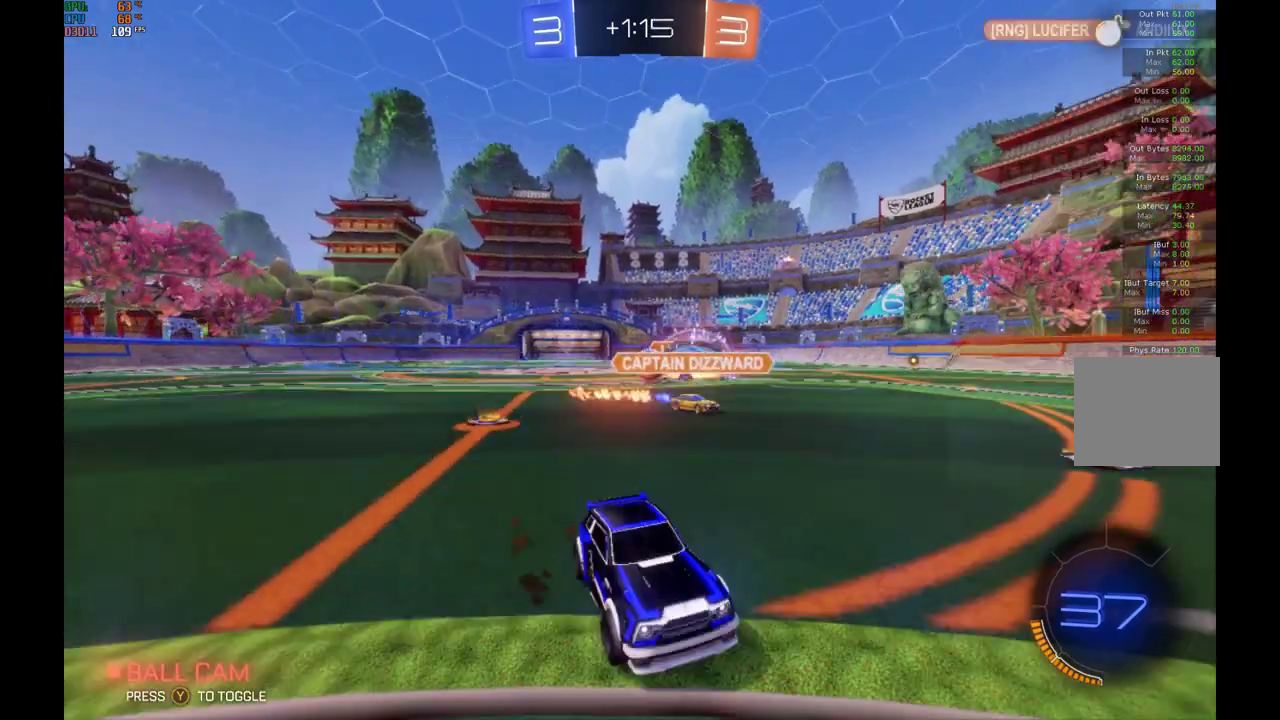
{"buttons": ["Y", "R2"], "left_stick": "right", "events": [[100, "left_stick", "left"], [400, "X", "down"], [500, "X", "up"], [500, "Y", "down"], [500, "left_stick", "right"]]}
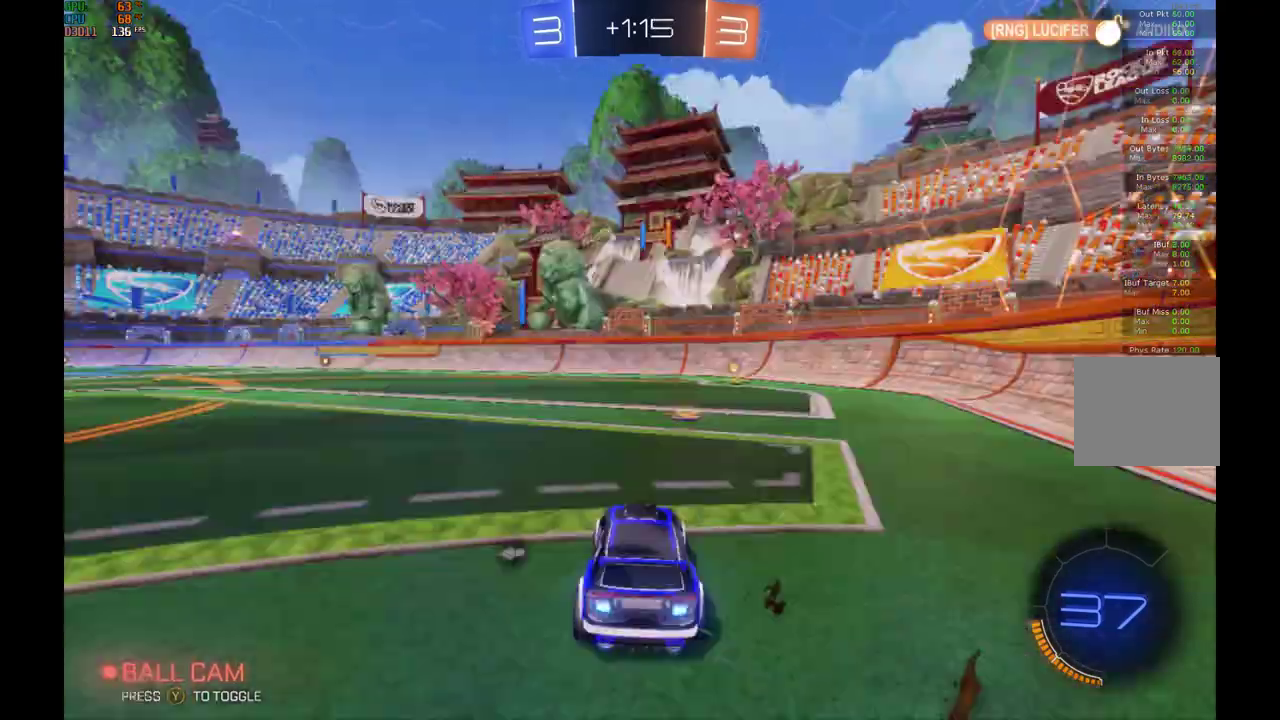
{"buttons": ["Y", "R2"], "left_stick": "right", "events": [[367, "Y", "up"], [467, "Y", "down"]]}
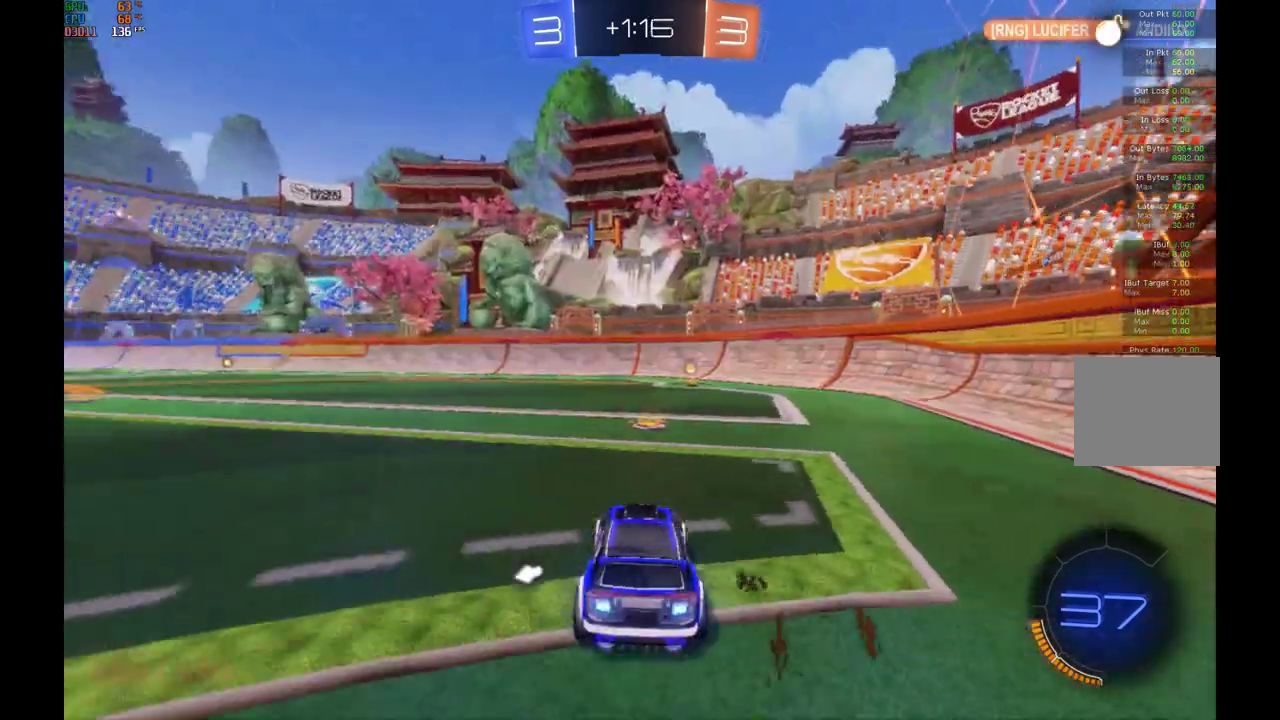
{"buttons": ["B", "R2"], "left_stick": "left", "events": [[33, "Y", "up"], [100, "B", "down"], [167, "left_stick", "center"], [367, "left_stick", "left"]]}
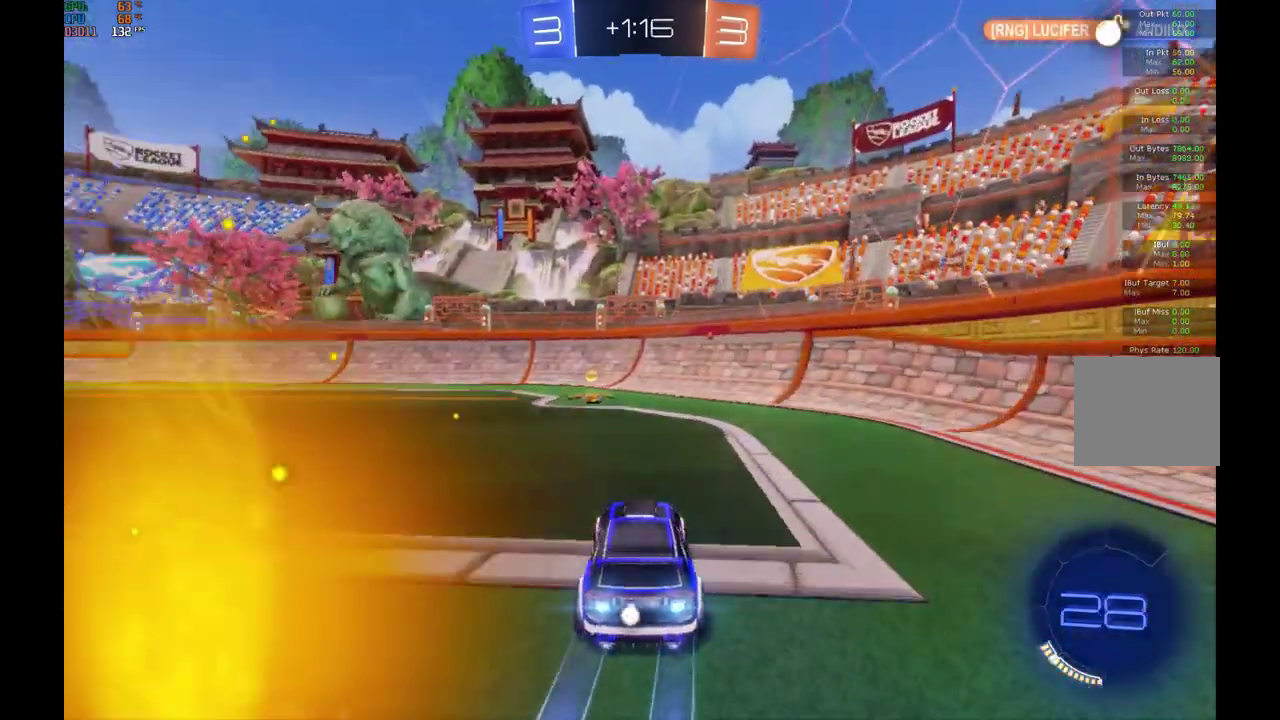
{"buttons": ["R2"], "left_stick": "left", "events": [[33, "left_stick", "center"], [200, "Y", "down"], [333, "Y", "up"], [333, "left_stick", "left"], [367, "B", "up"]]}
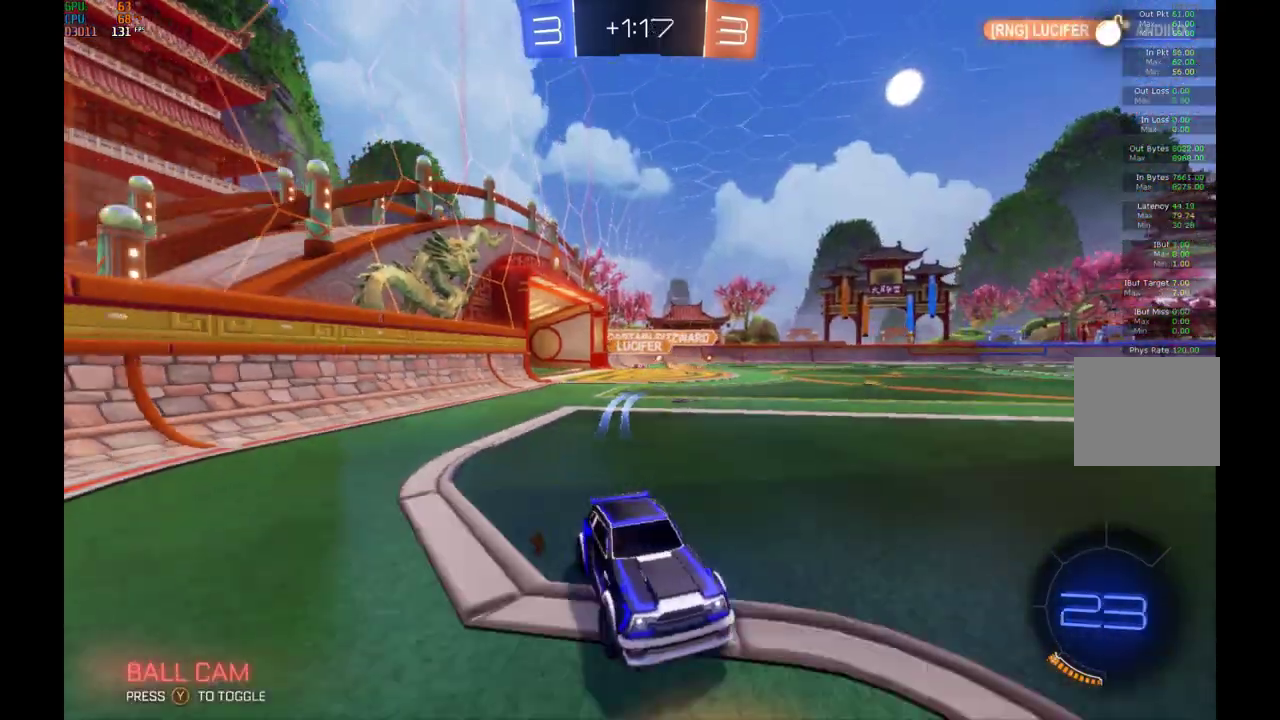
{"buttons": ["R2"], "left_stick": "left", "events": []}
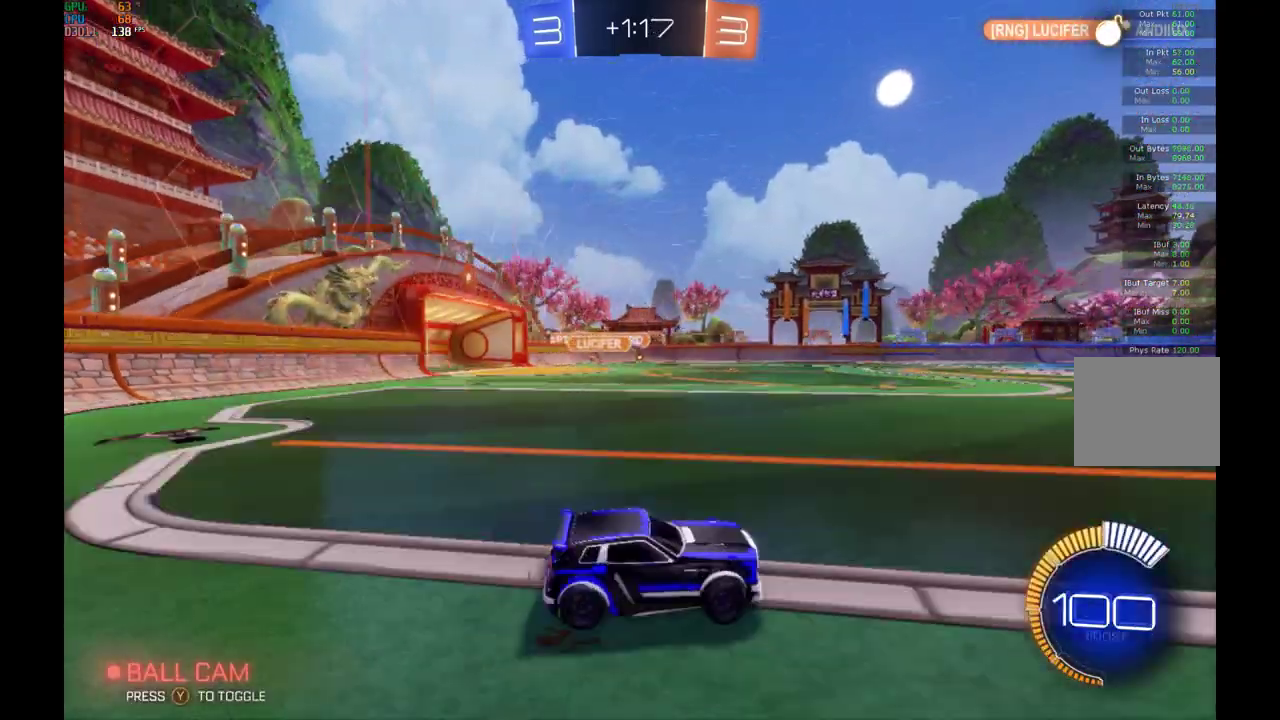
{"buttons": ["A", "B", "R1", "R2"], "left_stick": "left", "events": [[433, "B", "down"], [500, "A", "down"], [500, "R1", "down"]]}
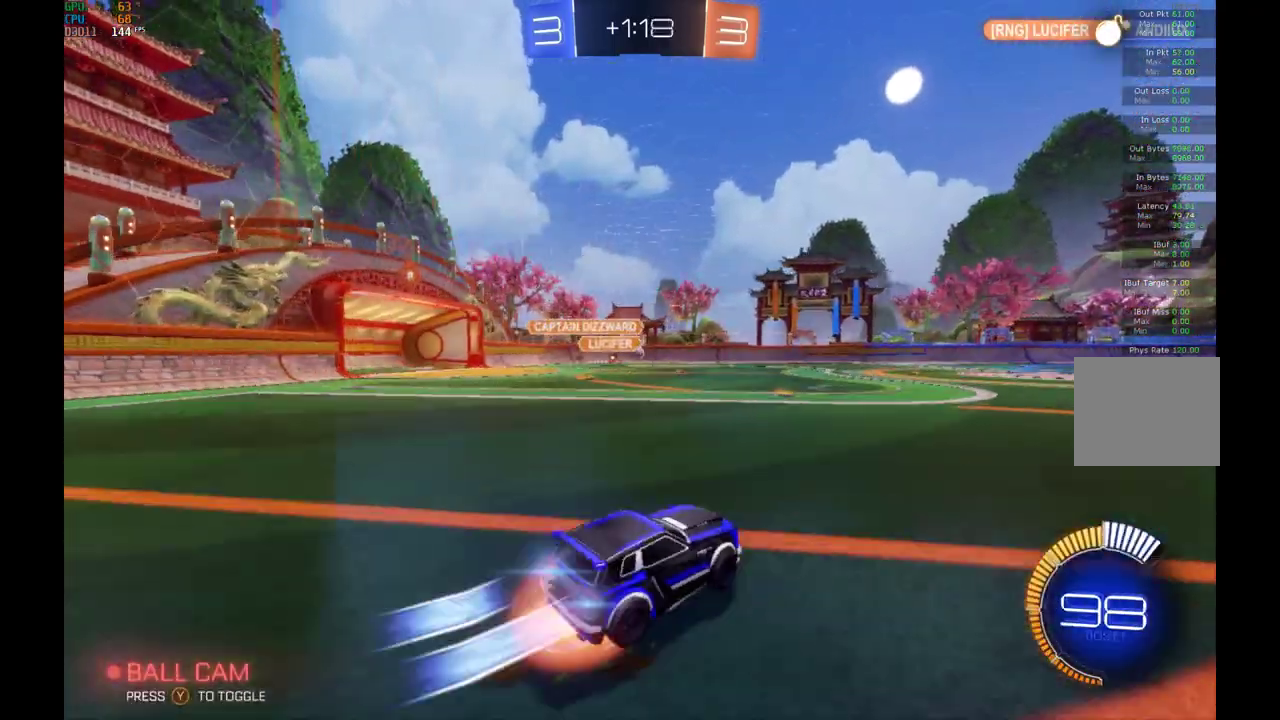
{"buttons": ["R1", "R2"], "left_stick": "right", "events": [[67, "A", "up"], [67, "B", "up"], [100, "left_stick", "up-right"], [133, "A", "down"], [133, "B", "down"], [267, "A", "up"], [267, "left_stick", "right"], [300, "B", "up"]]}
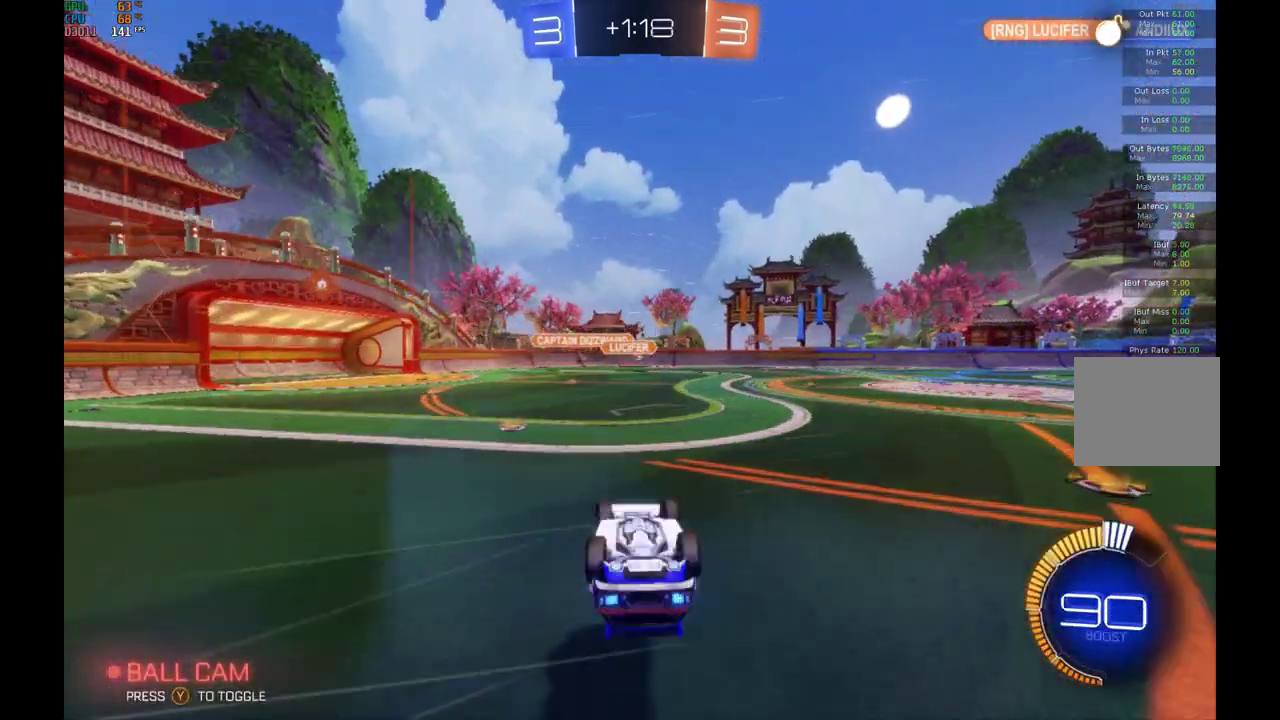
{"buttons": ["R2"], "left_stick": "center", "events": [[133, "R1", "up"], [433, "left_stick", "center"]]}
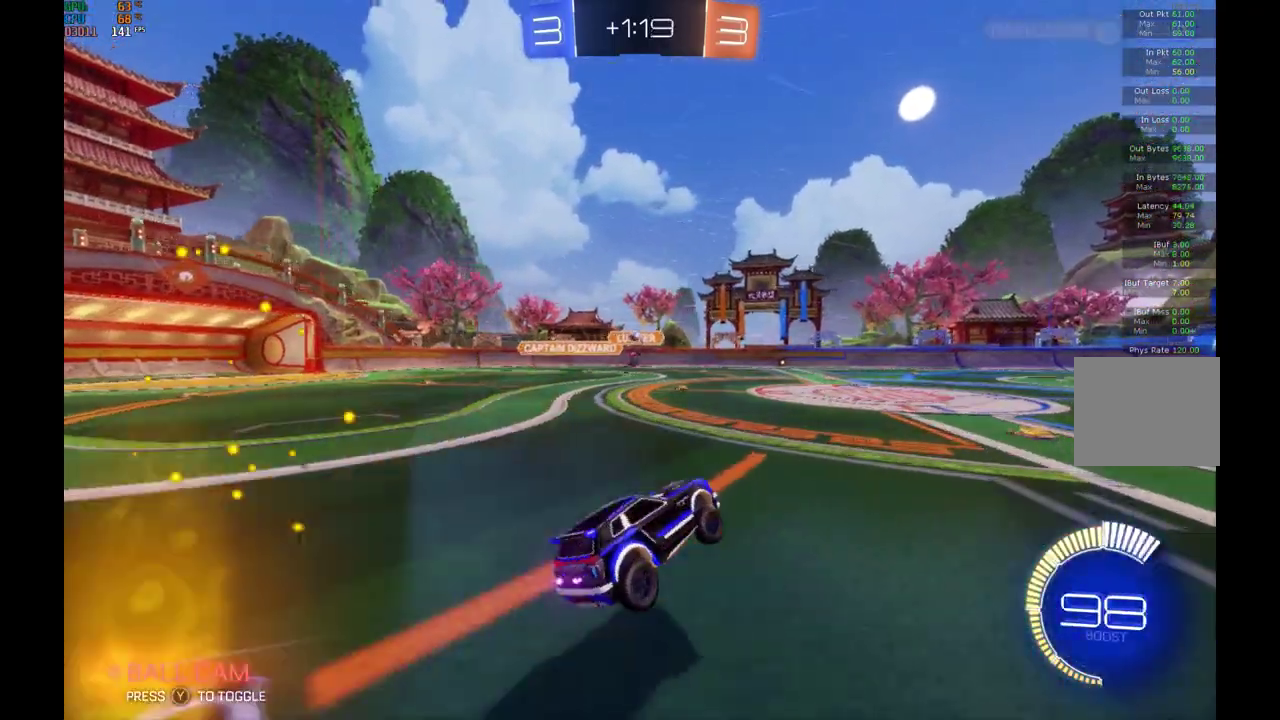
{"buttons": ["R2"], "left_stick": "center", "events": []}
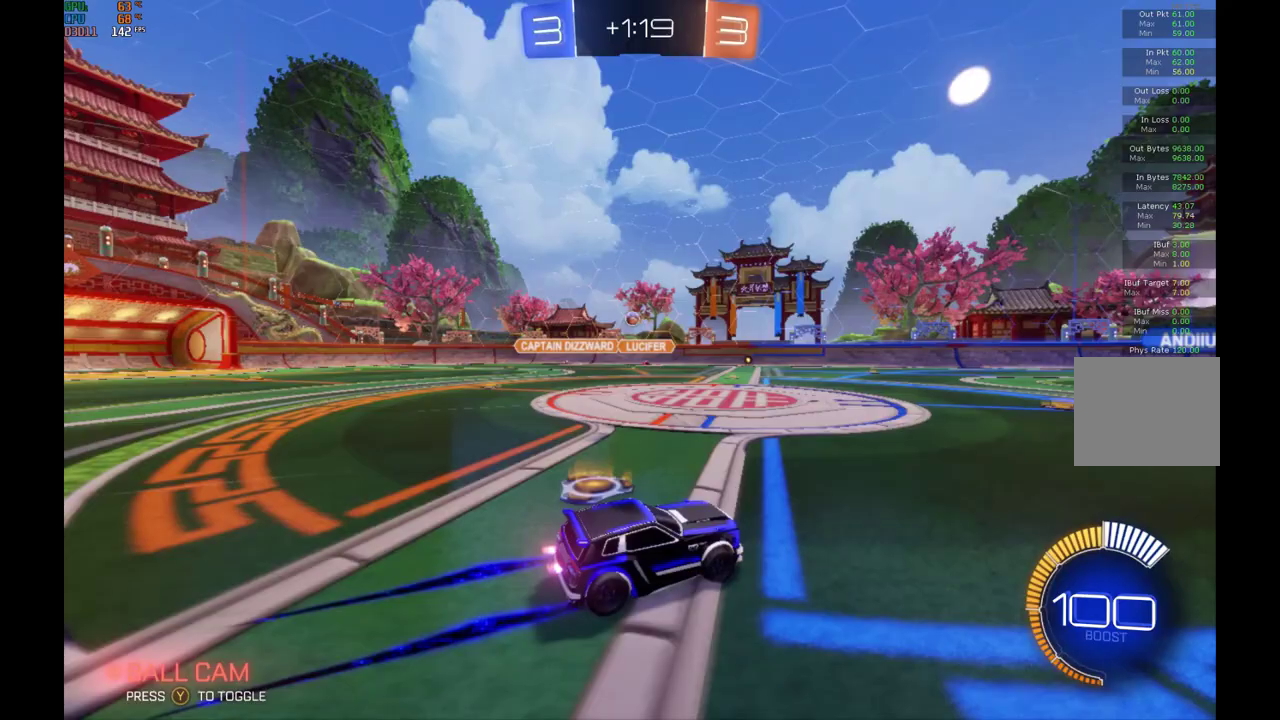
{"buttons": ["R2"], "left_stick": "right", "events": [[200, "left_stick", "right"]]}
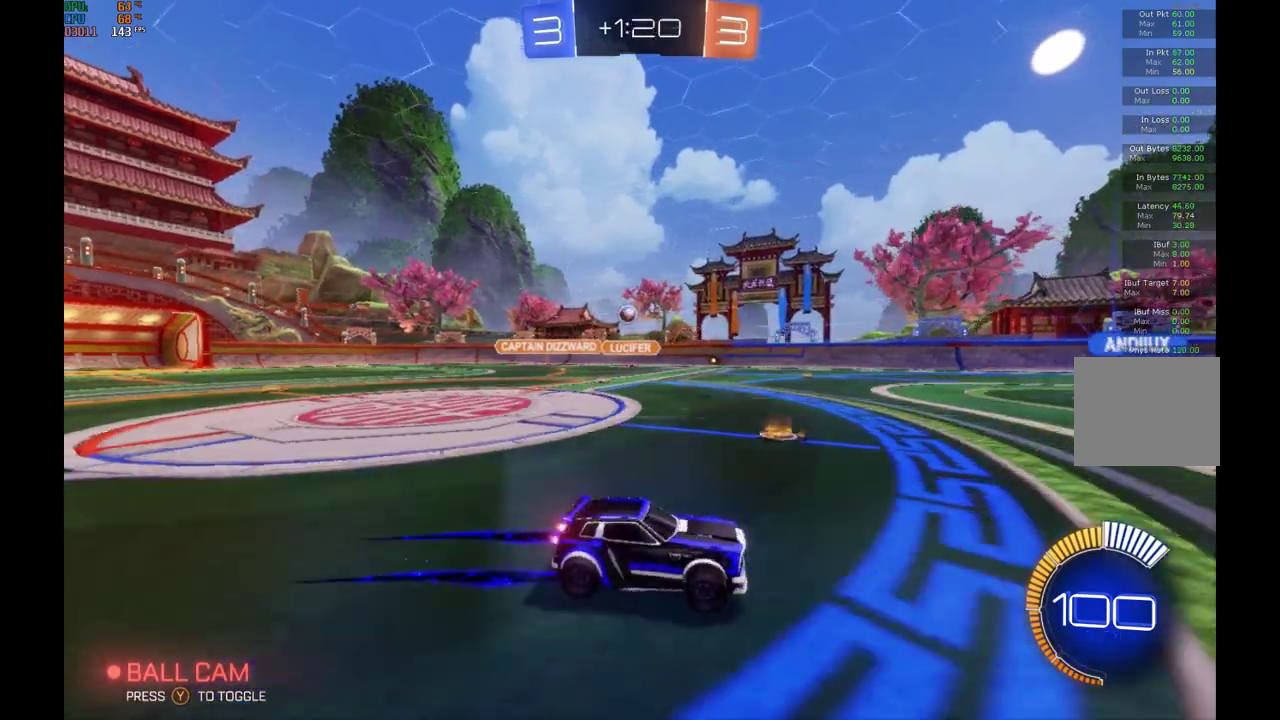
{"buttons": ["R2"], "left_stick": "center", "events": [[67, "left_stick", "center"]]}
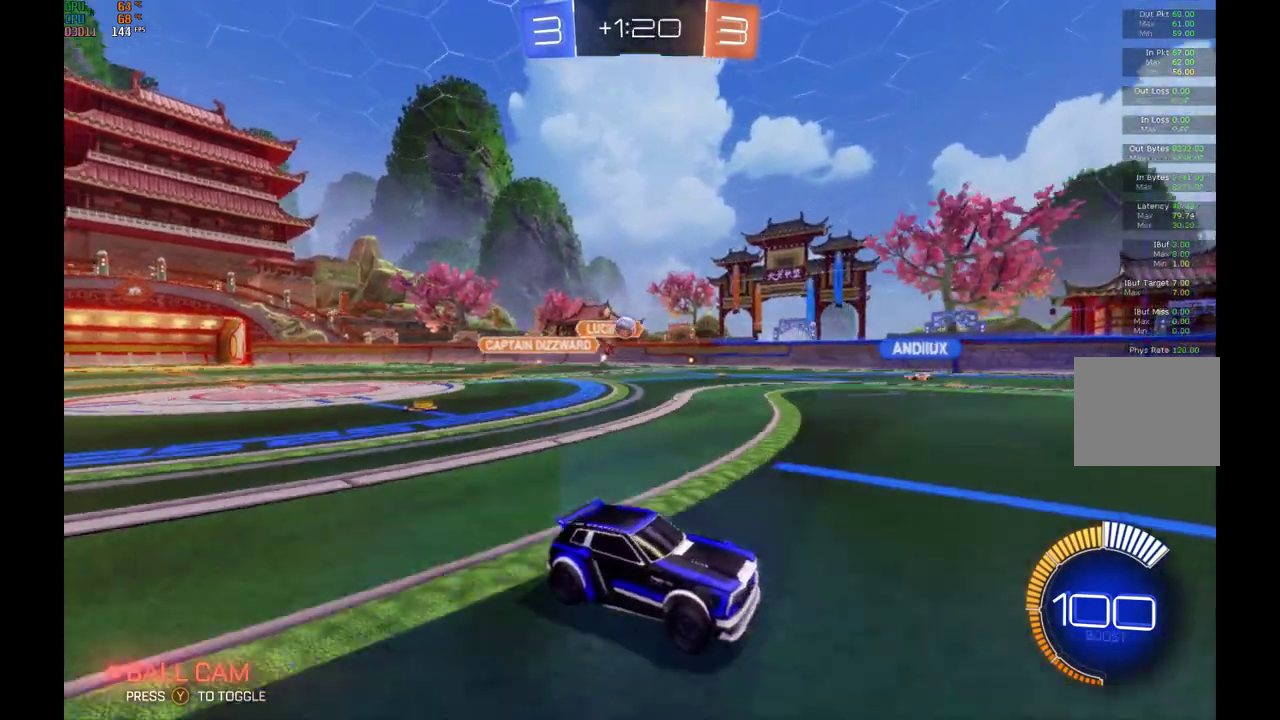
{"buttons": ["L2"], "left_stick": "left", "events": [[400, "R2", "up"], [500, "L2", "down"], [500, "left_stick", "left"]]}
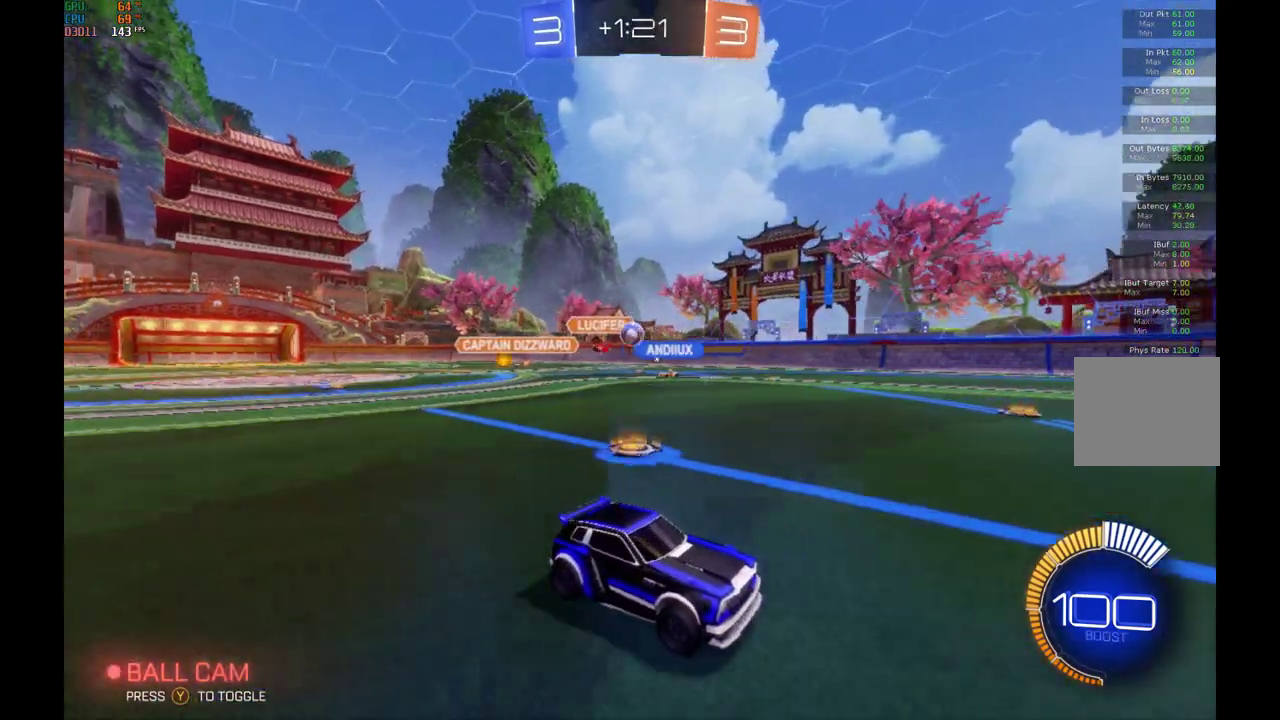
{"buttons": ["R2"], "left_stick": "left", "events": [[133, "R2", "down"], [233, "L2", "up"]]}
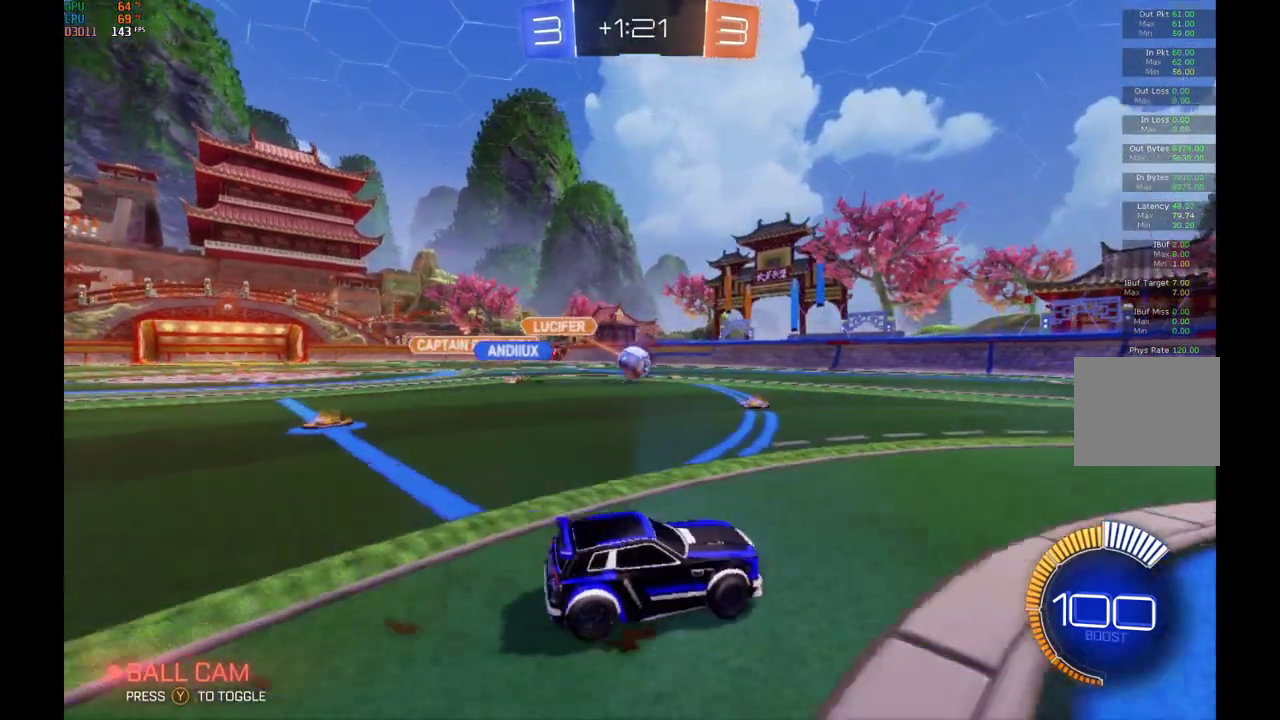
{"buttons": ["A", "R1", "R2"], "left_stick": "right", "events": [[100, "R2", "up"], [167, "L2", "down"], [267, "R2", "down"], [300, "L2", "up"], [300, "left_stick", "center"], [367, "left_stick", "right"], [400, "A", "down"], [467, "R1", "down"]]}
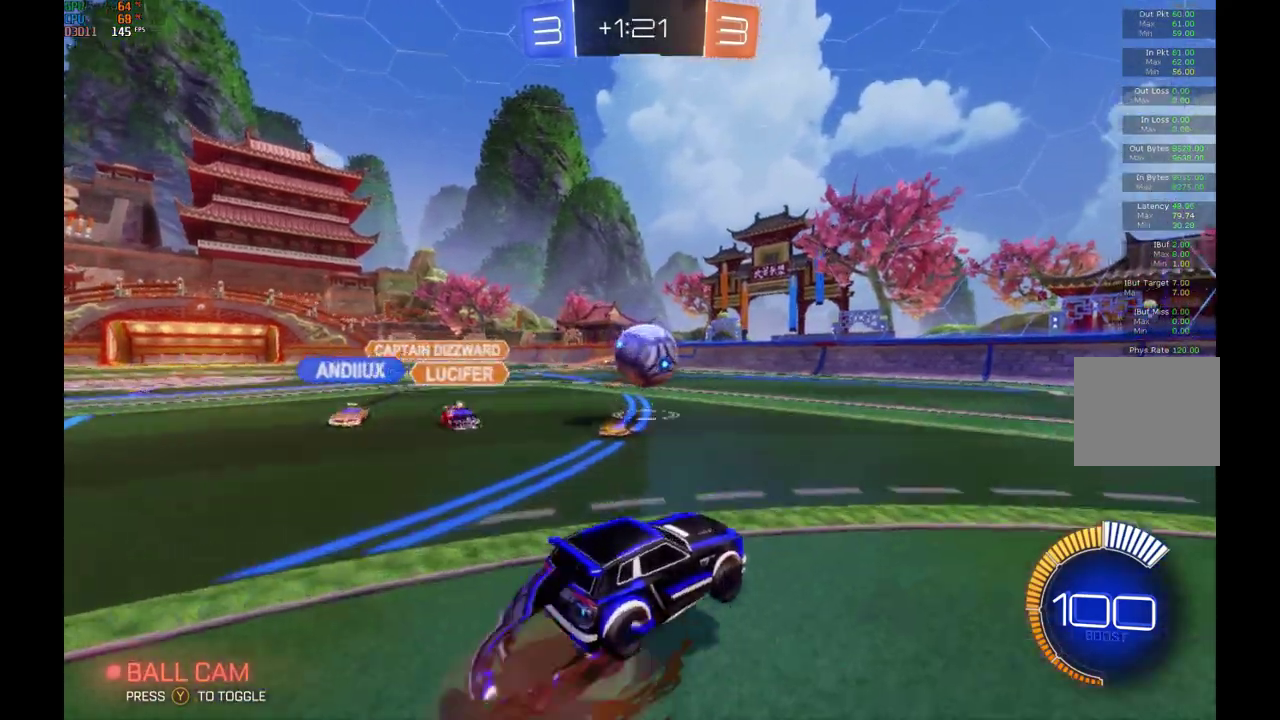
{"buttons": ["L1", "R2"], "left_stick": "up", "events": [[33, "L1", "down"], [33, "R1", "up"], [33, "left_stick", "up"], [367, "A", "up"]]}
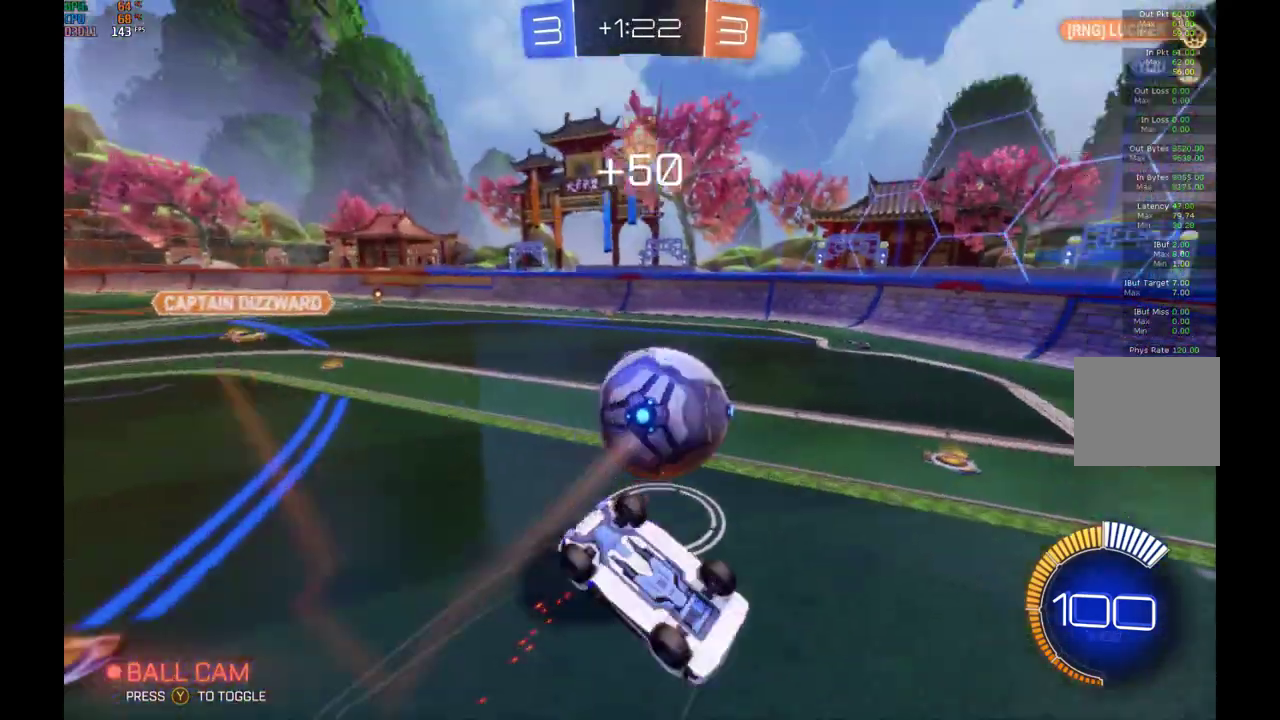
{"buttons": ["R2"], "left_stick": "center", "events": [[67, "L1", "up"], [67, "left_stick", "center"]]}
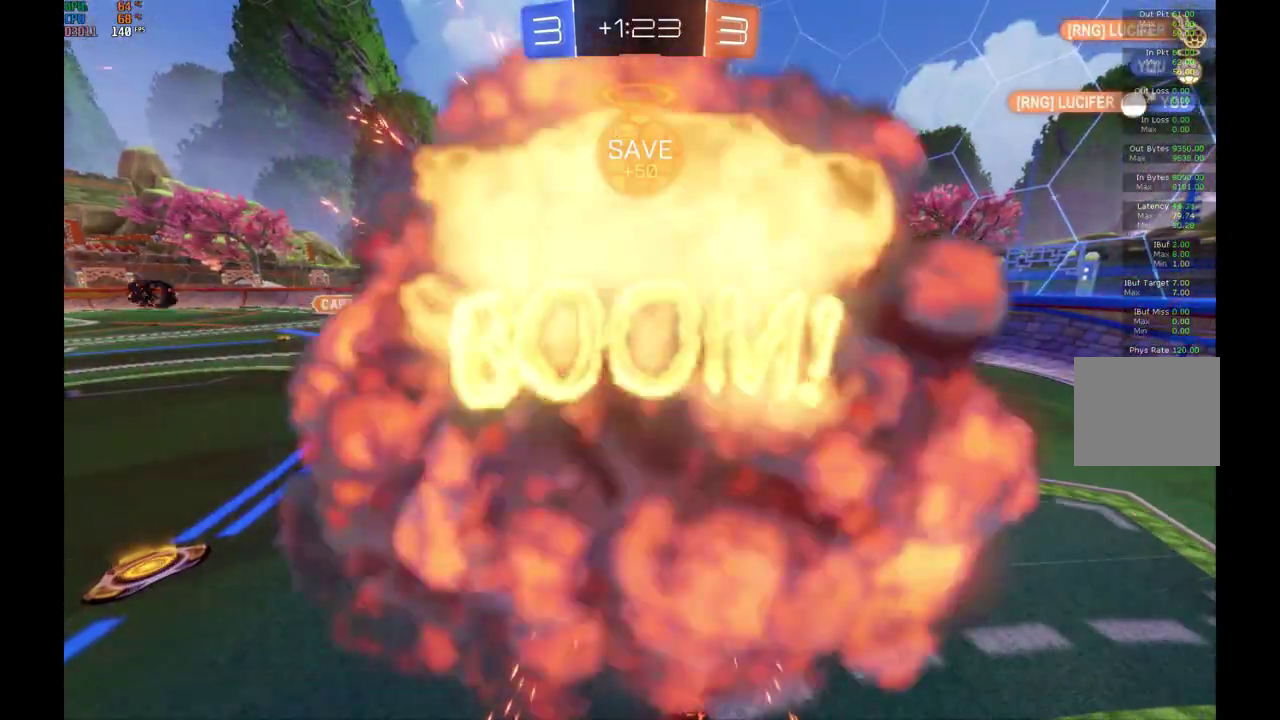
{"buttons": ["R2"], "left_stick": "center", "events": [[267, "A", "down"], [400, "A", "up"]]}